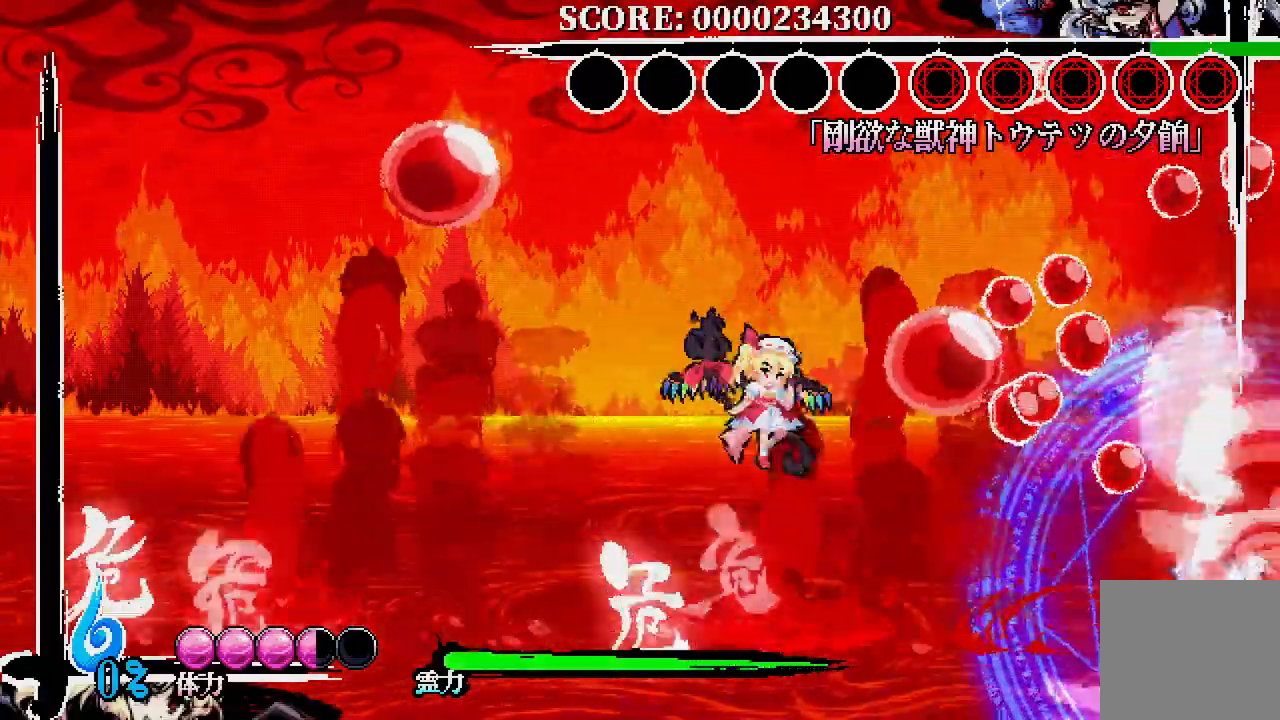
Gameplay with a controller (Xbox layout); each line is a JSON object with the inputs held at the frame after it (dt_ms = milliseconds from this image to that frame). "events" lists button and stick changes between this image and that frame as [ms after this image, input, new state], when the widget could be followed in between.
{"dt_ms": 500, "buttons": ["DPAD_LEFT"], "left_stick": "center", "right_stick": "center", "events": [[17, "DPAD_LEFT", "down"], [83, "DPAD_LEFT", "up"], [83, "DPAD_UP", "down"], [100, "DPAD_RIGHT", "down"], [183, "DPAD_LEFT", "down"], [183, "DPAD_RIGHT", "up"], [183, "DPAD_UP", "up"], [317, "DPAD_LEFT", "up"], [317, "DPAD_RIGHT", "down"], [400, "DPAD_LEFT", "down"], [400, "DPAD_RIGHT", "up"]]}
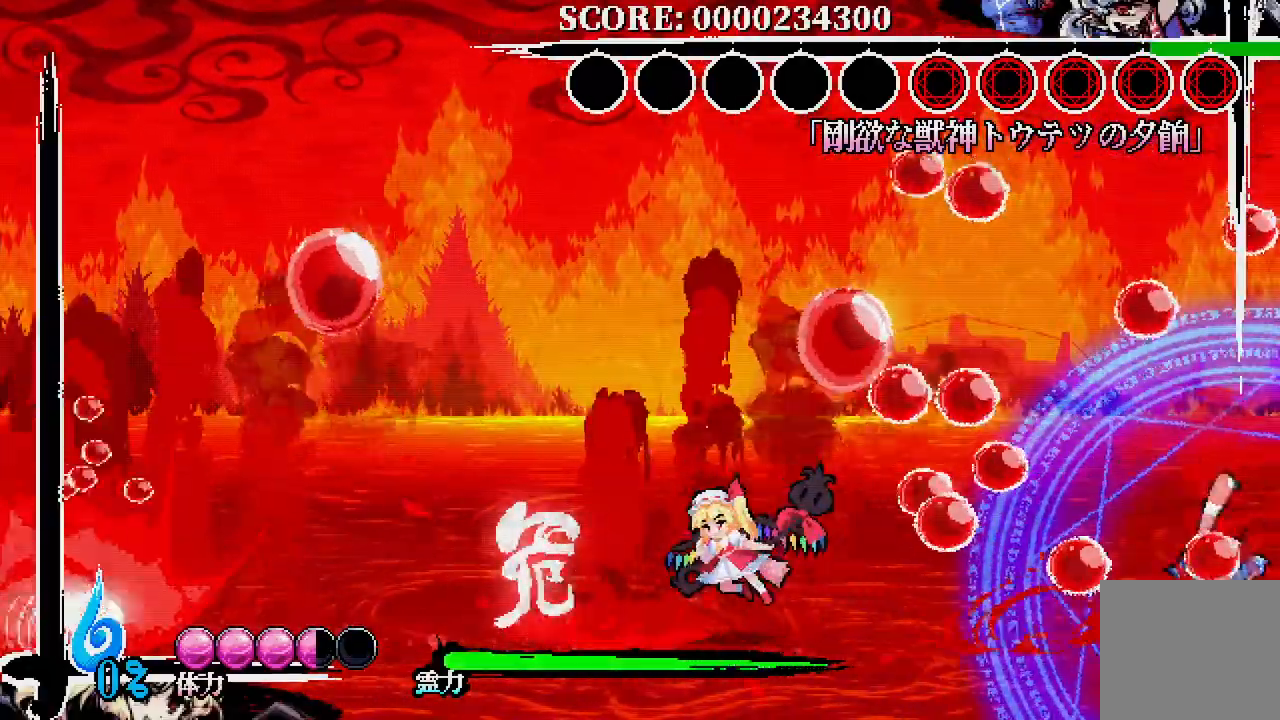
{"dt_ms": 500, "buttons": ["DPAD_UP"], "left_stick": "center", "right_stick": "center"}
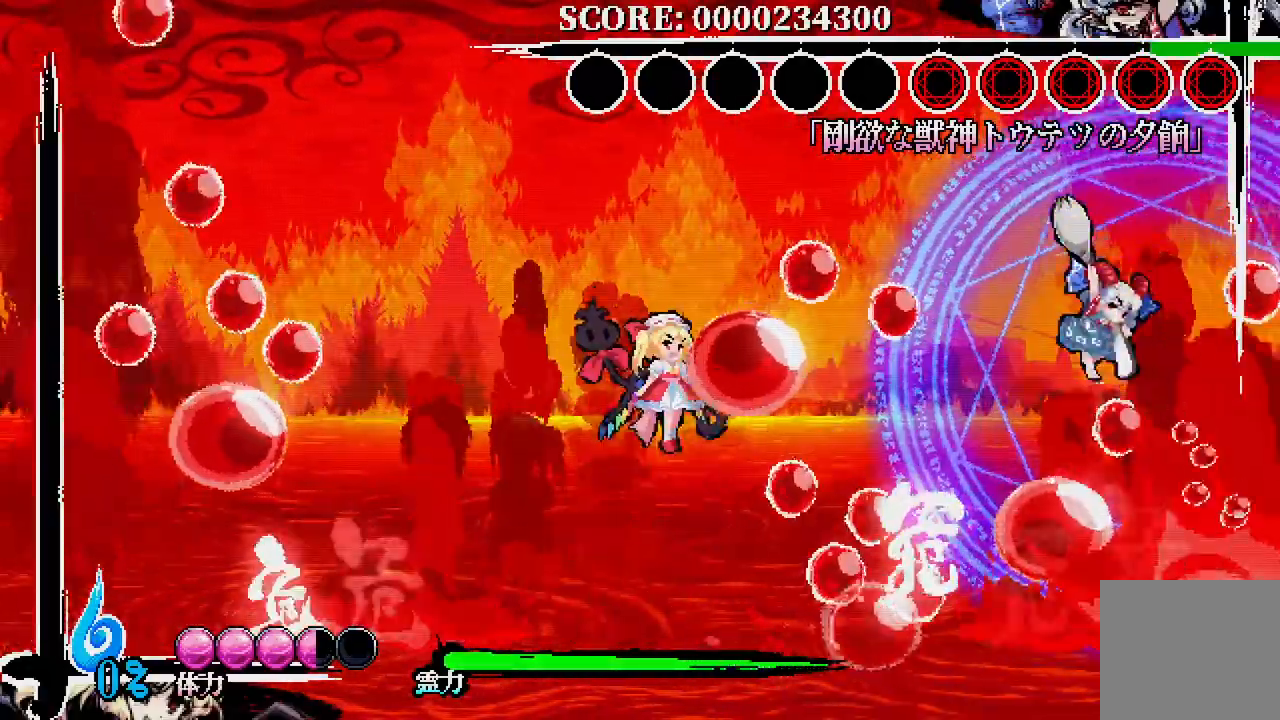
{"dt_ms": 500, "buttons": ["DPAD_UP", "DPAD_LEFT"], "left_stick": "center", "right_stick": "center", "events": [[17, "A", "down"], [133, "A", "up"], [133, "DPAD_LEFT", "down"], [133, "DPAD_UP", "up"], [183, "DPAD_LEFT", "up"], [350, "DPAD_LEFT", "down"], [350, "DPAD_UP", "down"]]}
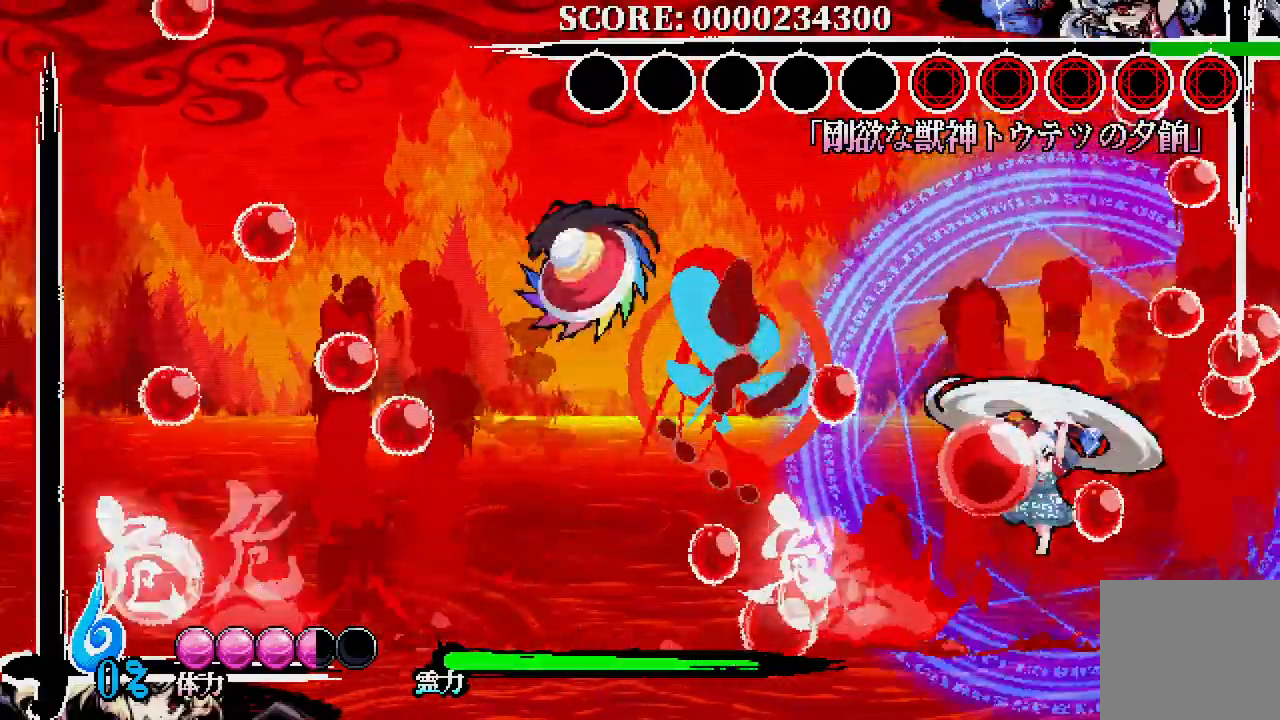
{"dt_ms": 1000, "buttons": ["A", "DPAD_UP"], "left_stick": "center", "right_stick": "center"}
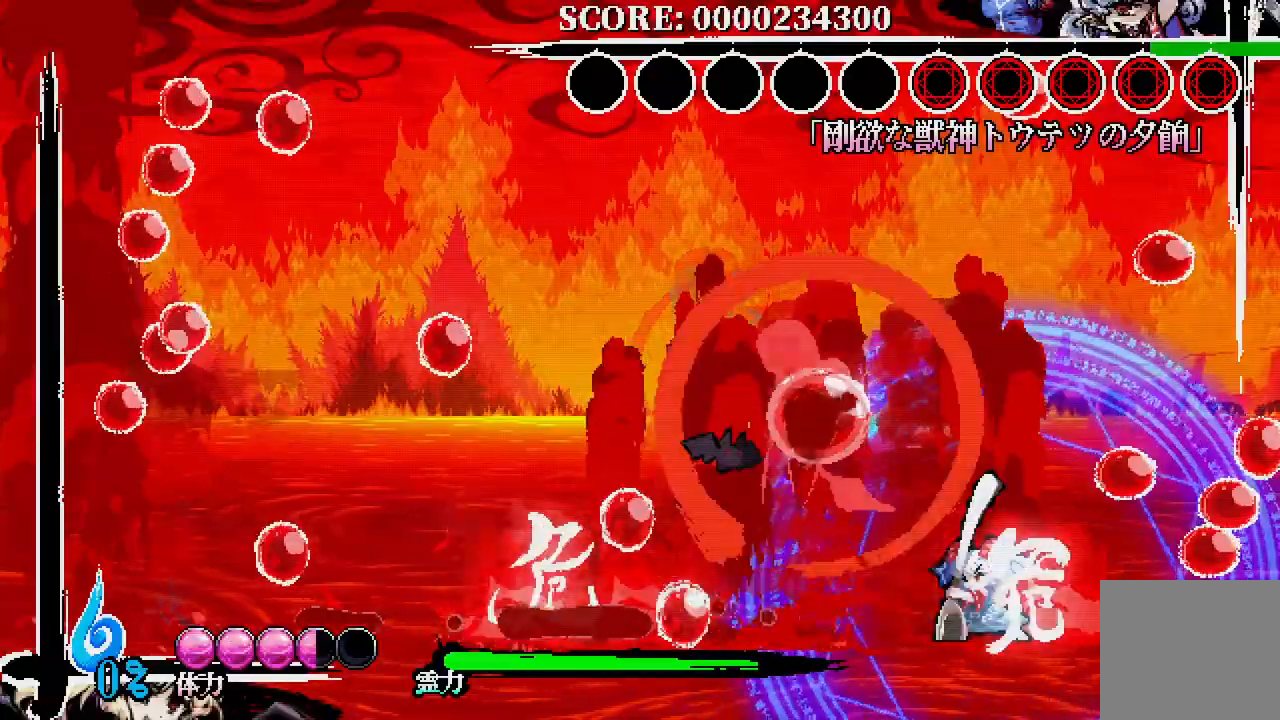
{"dt_ms": 500, "buttons": ["DPAD_UP", "DPAD_RIGHT"], "left_stick": "center", "right_stick": "center", "events": [[17, "DPAD_LEFT", "down"], [17, "DPAD_UP", "up"], [33, "DPAD_LEFT", "up"], [133, "DPAD_LEFT", "down"], [150, "A", "up"], [350, "DPAD_UP", "down"], [383, "DPAD_LEFT", "up"], [383, "DPAD_RIGHT", "down"]]}
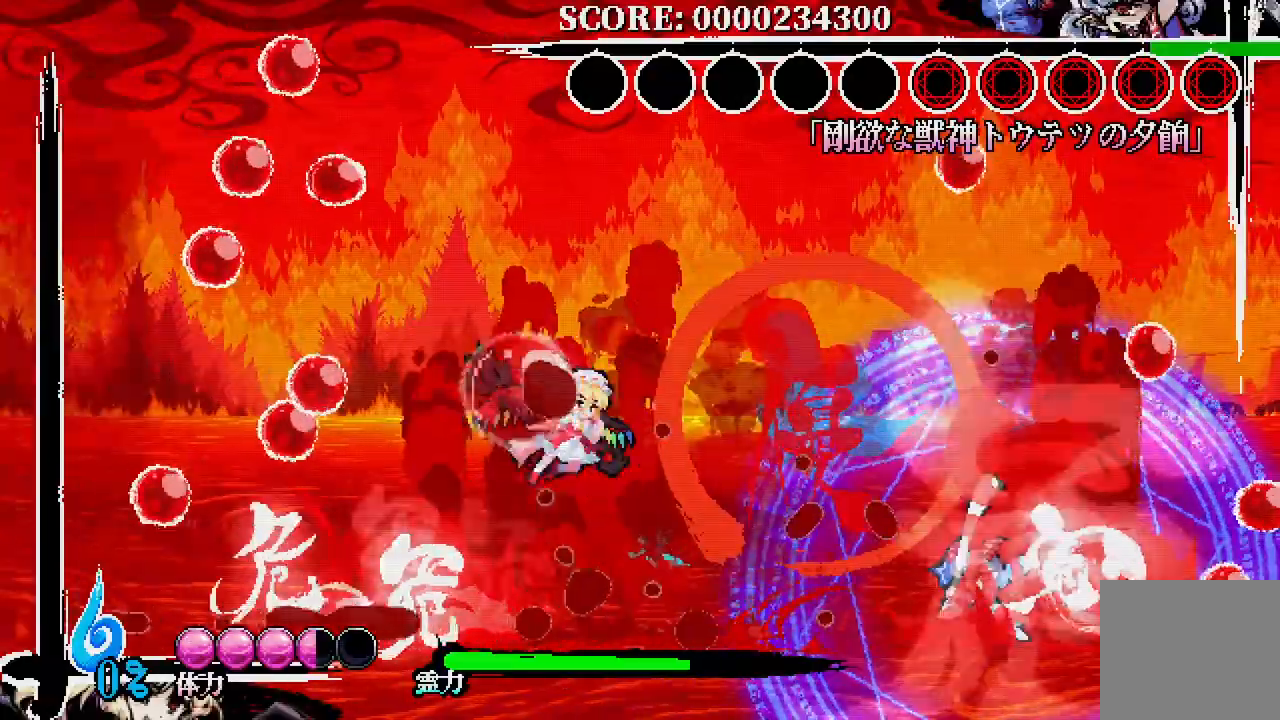
{"dt_ms": 1000, "buttons": ["A", "DPAD_UP"], "left_stick": "center", "right_stick": "center"}
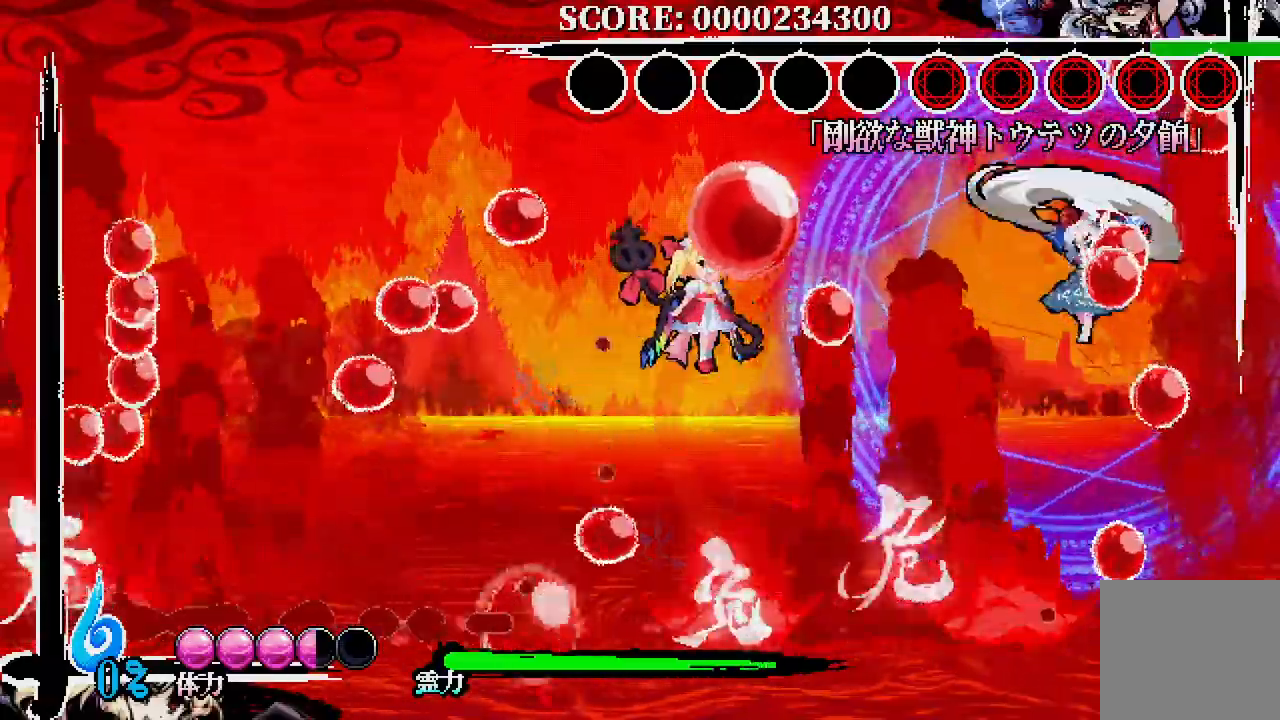
{"dt_ms": 500, "buttons": [], "left_stick": "center", "right_stick": "center", "events": [[50, "A", "up"], [100, "A", "down"], [217, "A", "up"], [217, "DPAD_UP", "up"]]}
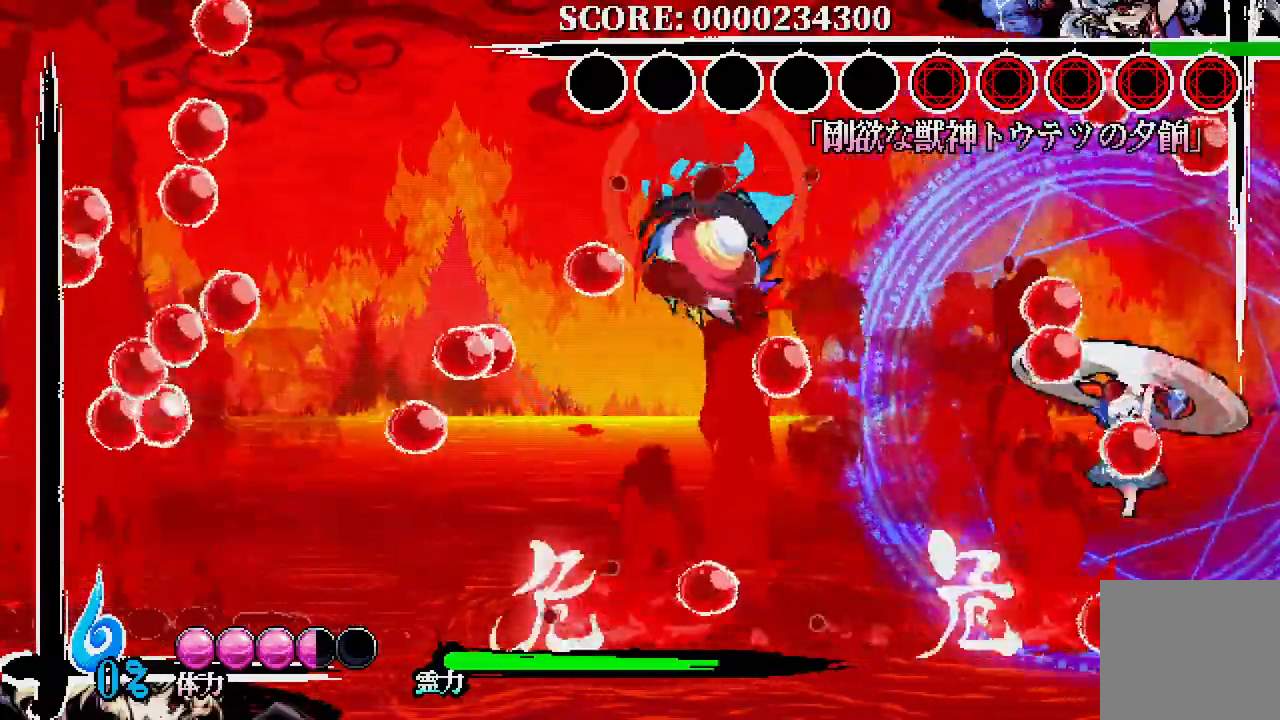
{"dt_ms": 500, "buttons": ["X", "DPAD_UP"], "left_stick": "center", "right_stick": "center", "events": [[333, "DPAD_UP", "down"], [333, "X", "down"], [400, "X", "up"], [467, "X", "down"]]}
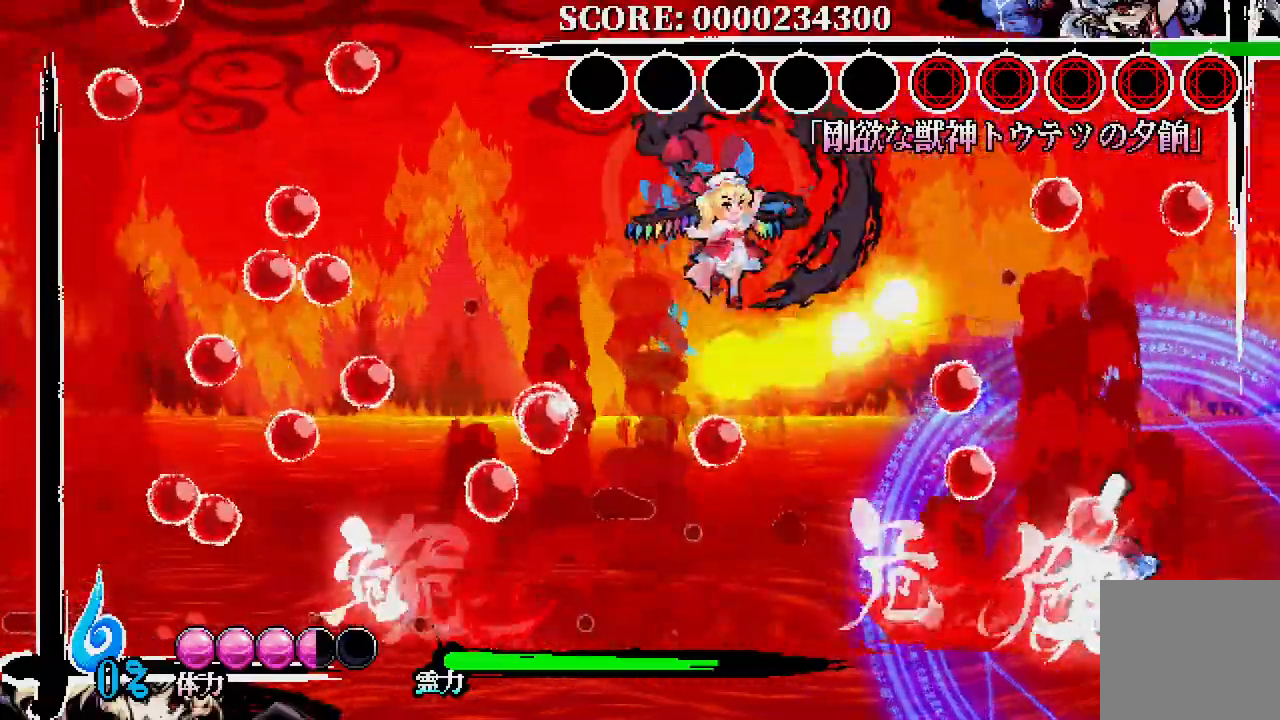
{"dt_ms": 500, "buttons": [], "left_stick": "center", "right_stick": "center", "events": [[33, "X", "up"], [117, "X", "down"], [167, "X", "up"], [200, "DPAD_UP", "up"], [267, "X", "down"], [300, "X", "up"]]}
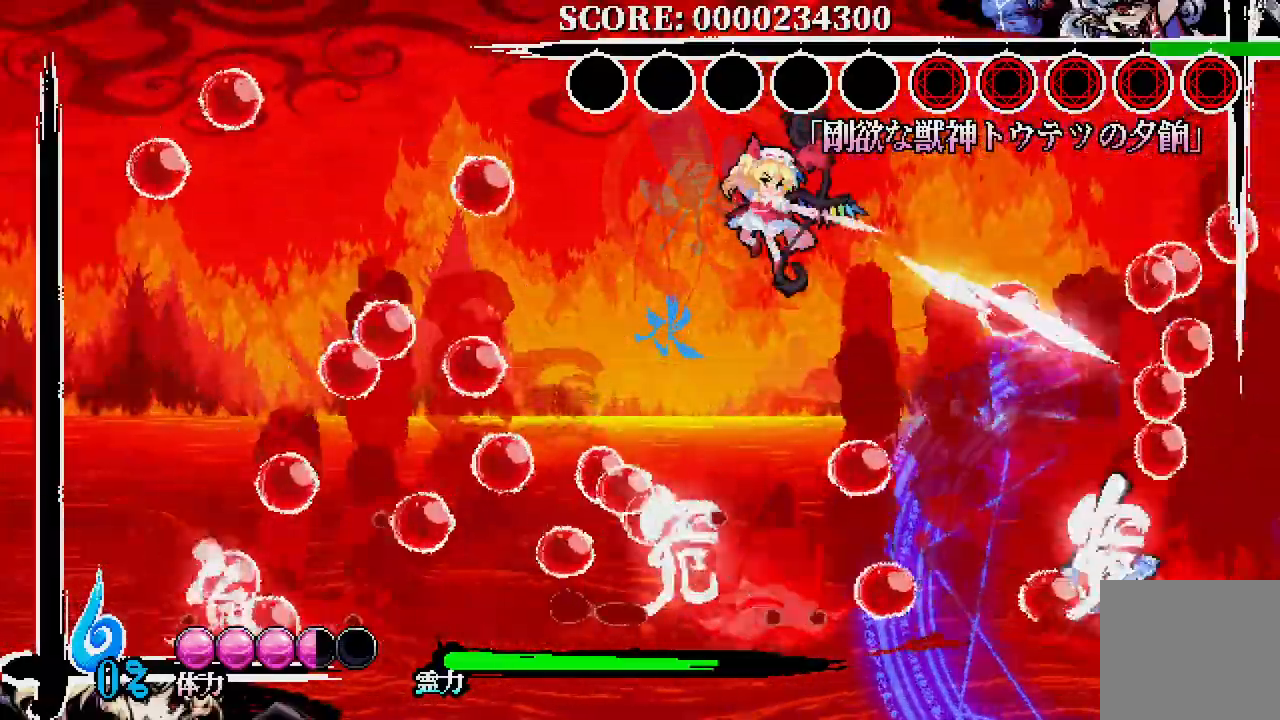
{"dt_ms": 500, "buttons": [], "left_stick": "center", "right_stick": "center", "events": []}
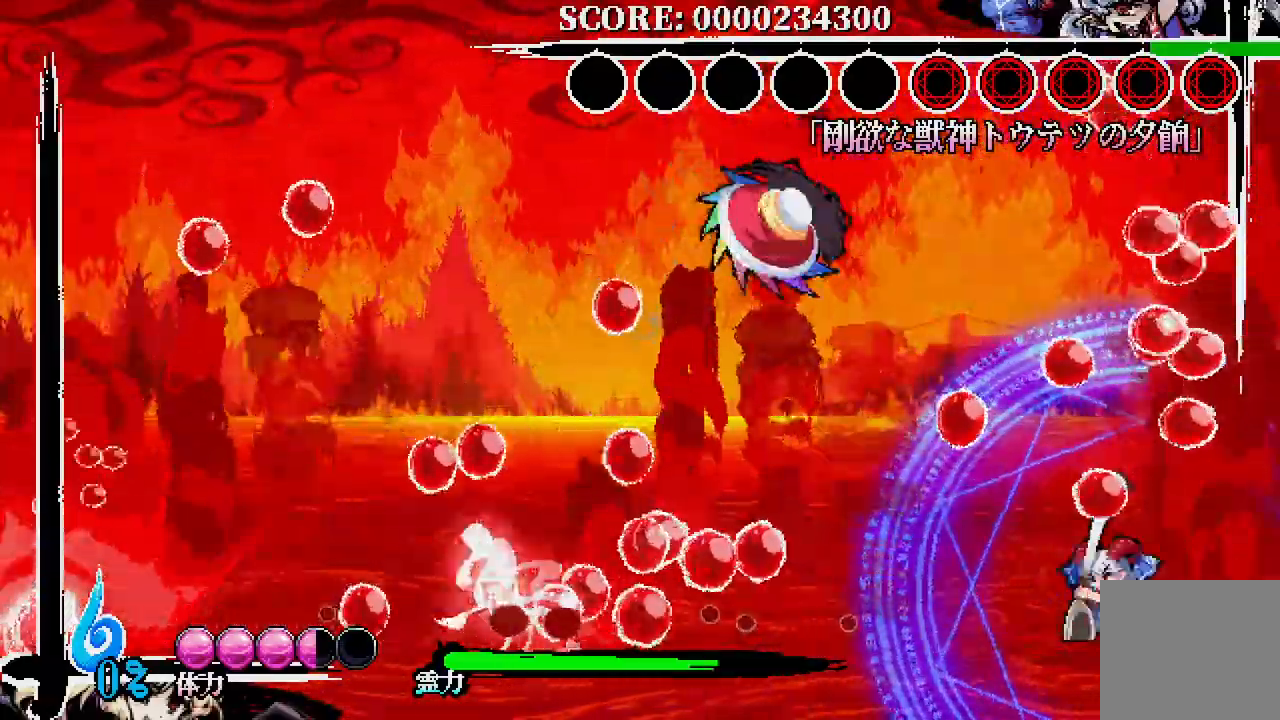
{"dt_ms": 500, "buttons": ["DPAD_RIGHT"], "left_stick": "center", "right_stick": "center", "events": [[67, "DPAD_RIGHT", "down"], [150, "DPAD_RIGHT", "up"], [233, "DPAD_RIGHT", "down"], [283, "DPAD_RIGHT", "up"], [350, "DPAD_RIGHT", "down"], [383, "DPAD_UP", "down"], [433, "DPAD_UP", "up"]]}
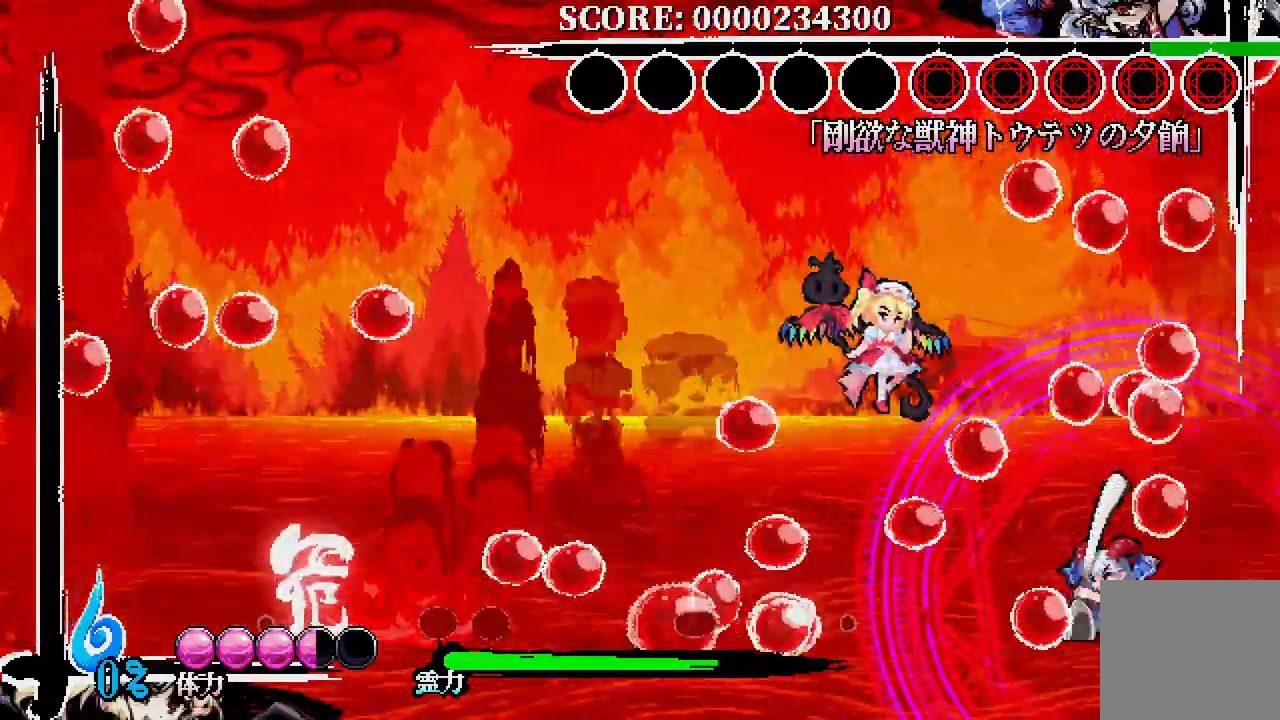
{"dt_ms": 500, "buttons": [], "left_stick": "center", "right_stick": "center", "events": [[17, "DPAD_RIGHT", "up"], [250, "X", "down"], [483, "X", "up"]]}
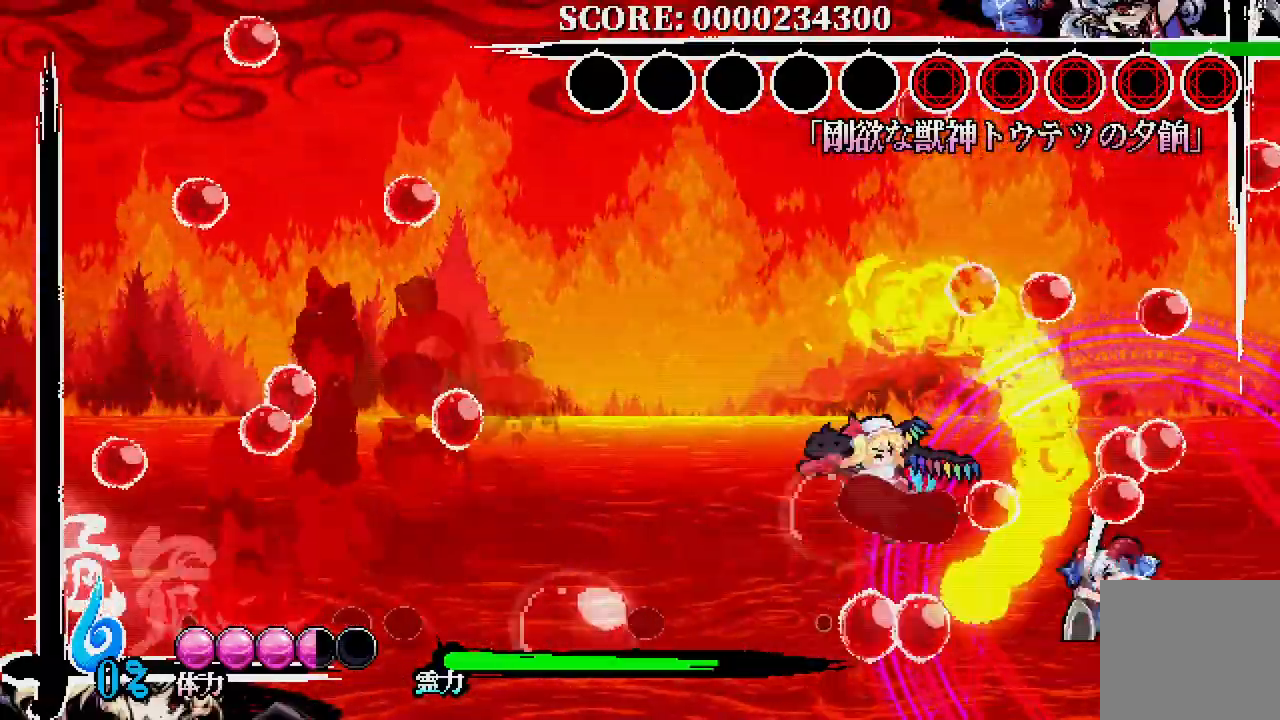
{"dt_ms": 500, "buttons": ["X"], "left_stick": "center", "right_stick": "center", "events": [[50, "X", "down"], [100, "X", "up"], [183, "X", "down"], [250, "X", "up"], [350, "X", "down"], [383, "X", "up"], [467, "X", "down"]]}
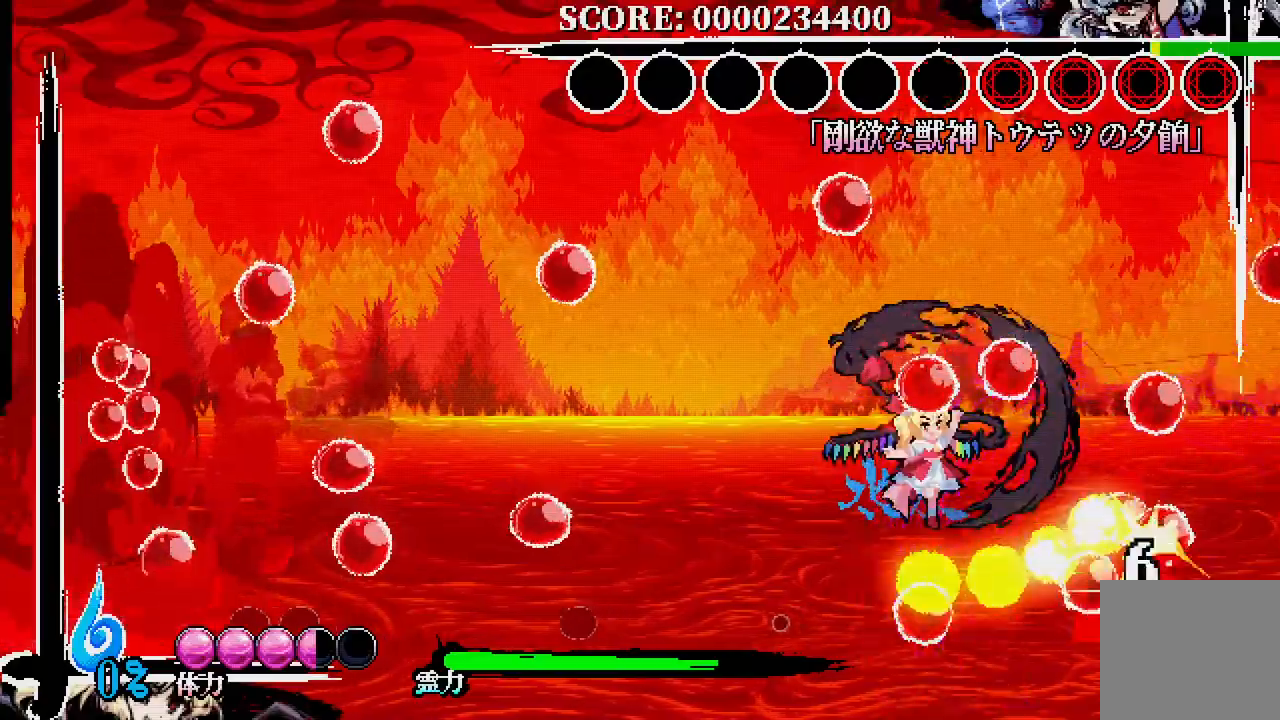
{"dt_ms": 500, "buttons": [], "left_stick": "center", "right_stick": "center", "events": [[17, "X", "up"], [83, "X", "down"], [183, "X", "up"], [250, "X", "down"], [317, "X", "up"], [367, "X", "down"], [450, "X", "up"]]}
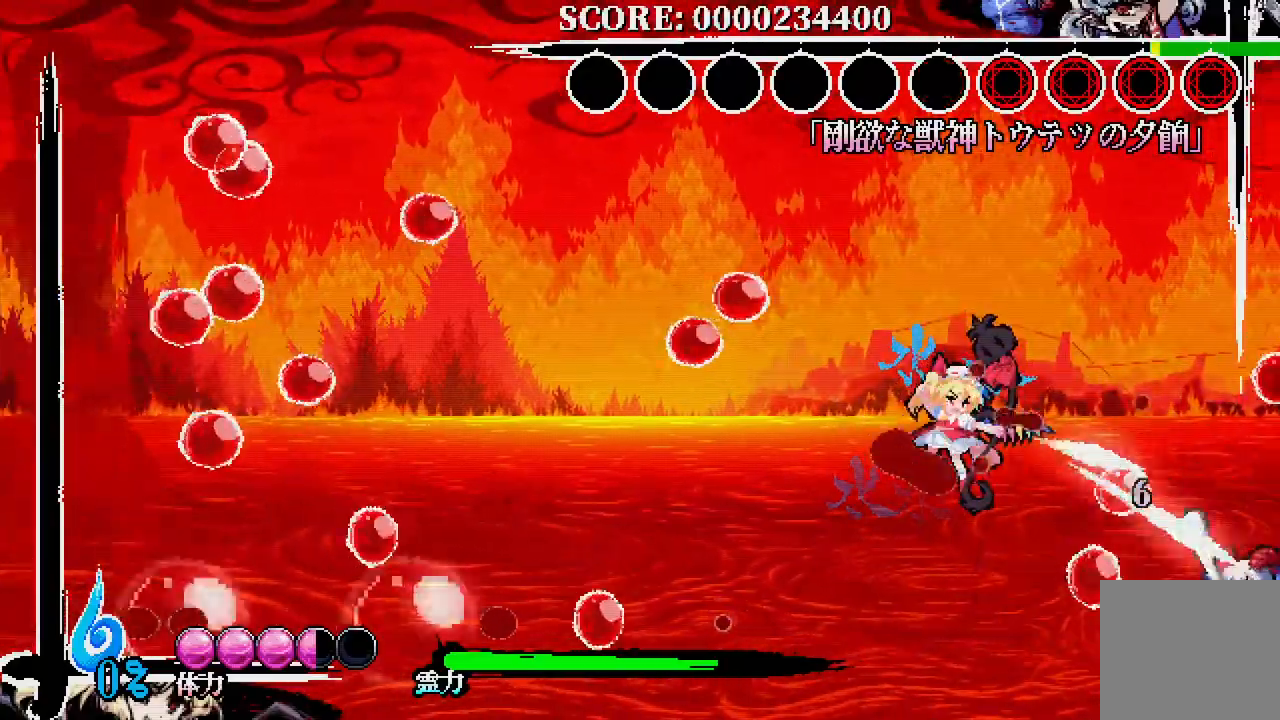
{"dt_ms": 500, "buttons": ["DPAD_RIGHT"], "left_stick": "center", "right_stick": "center", "events": [[17, "X", "down"], [100, "X", "up"], [167, "X", "down"], [233, "X", "up"], [417, "DPAD_RIGHT", "down"]]}
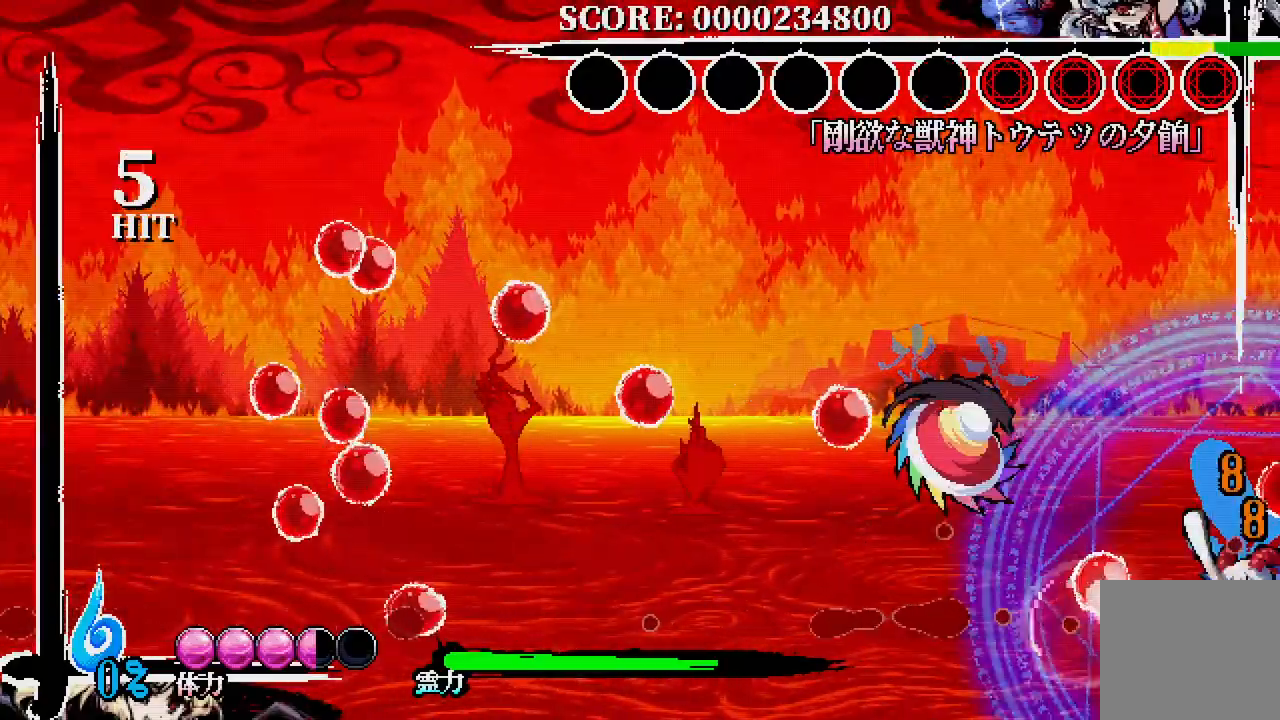
{"dt_ms": 500, "buttons": ["X", "DPAD_UP"], "left_stick": "center", "right_stick": "center", "events": [[150, "DPAD_UP", "down"], [333, "X", "down"], [367, "DPAD_RIGHT", "up"], [400, "X", "up"], [467, "X", "down"]]}
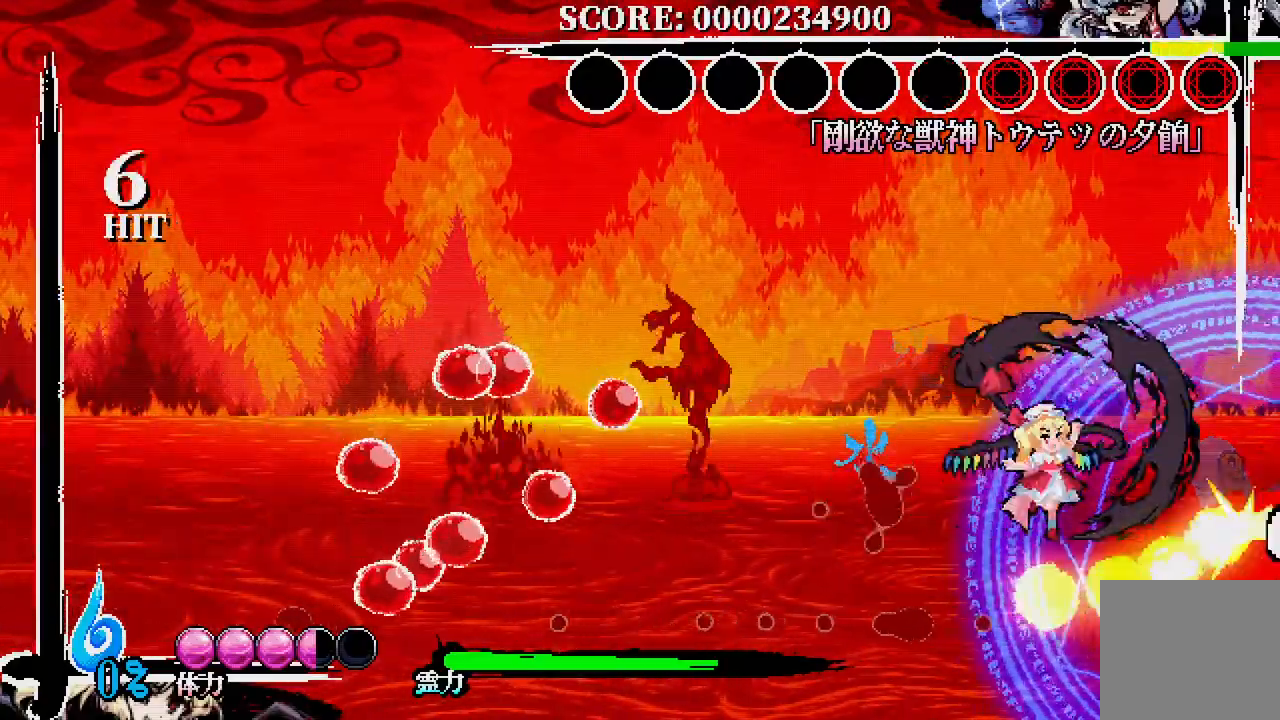
{"dt_ms": 500, "buttons": ["DPAD_LEFT"], "left_stick": "center", "right_stick": "center", "events": [[17, "X", "up"], [100, "DPAD_UP", "up"], [300, "DPAD_LEFT", "down"]]}
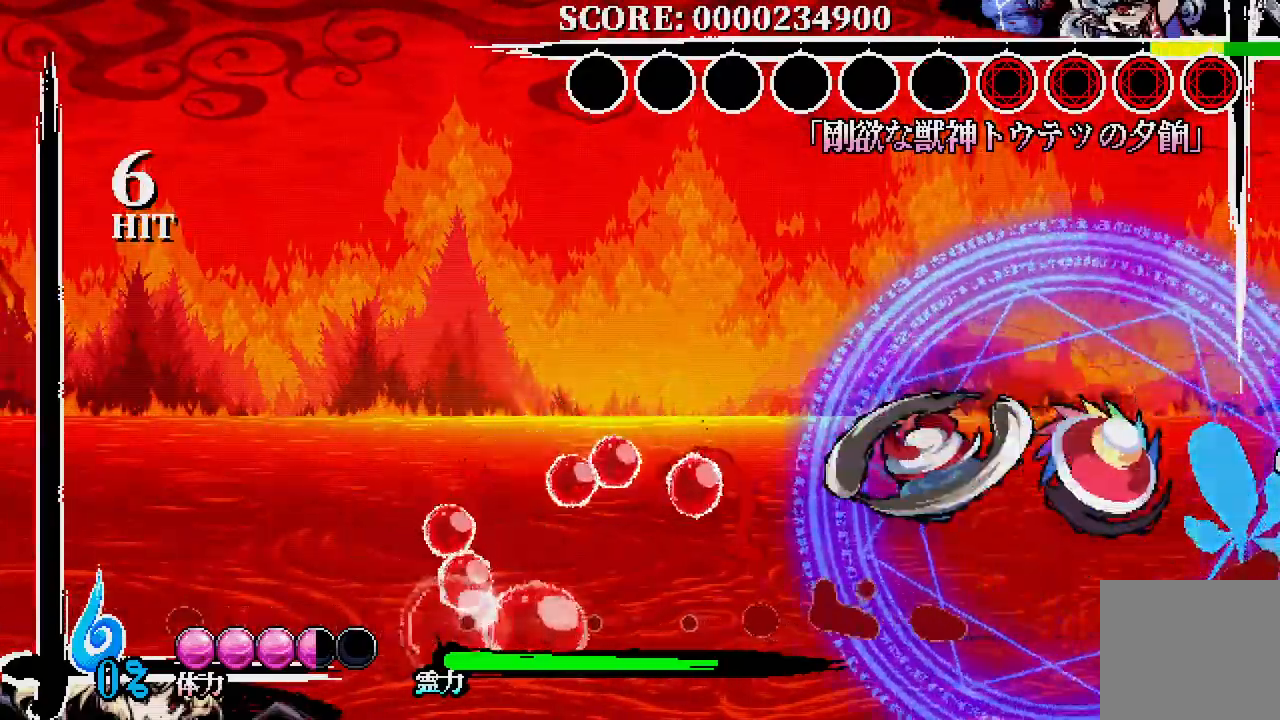
{"dt_ms": 500, "buttons": ["DPAD_LEFT"], "left_stick": "center", "right_stick": "center", "events": [[400, "A", "down"], [500, "A", "up"]]}
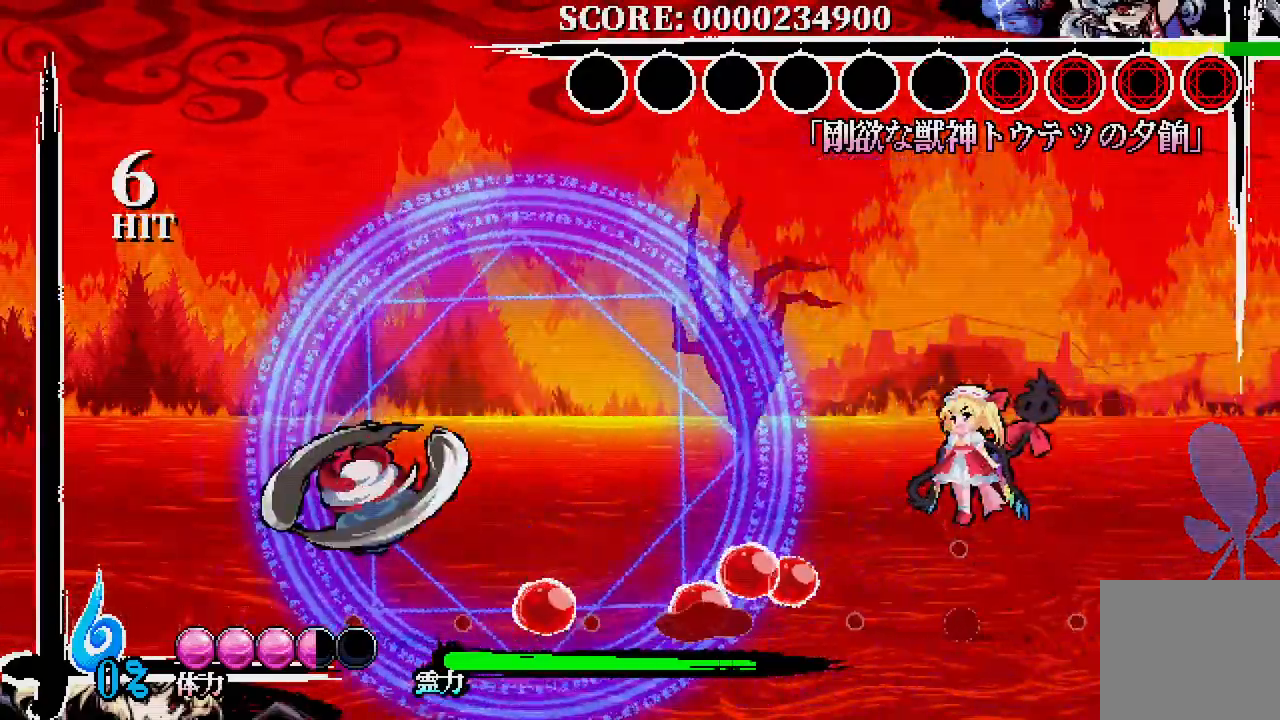
{"dt_ms": 500, "buttons": ["DPAD_LEFT"], "left_stick": "center", "right_stick": "center", "events": []}
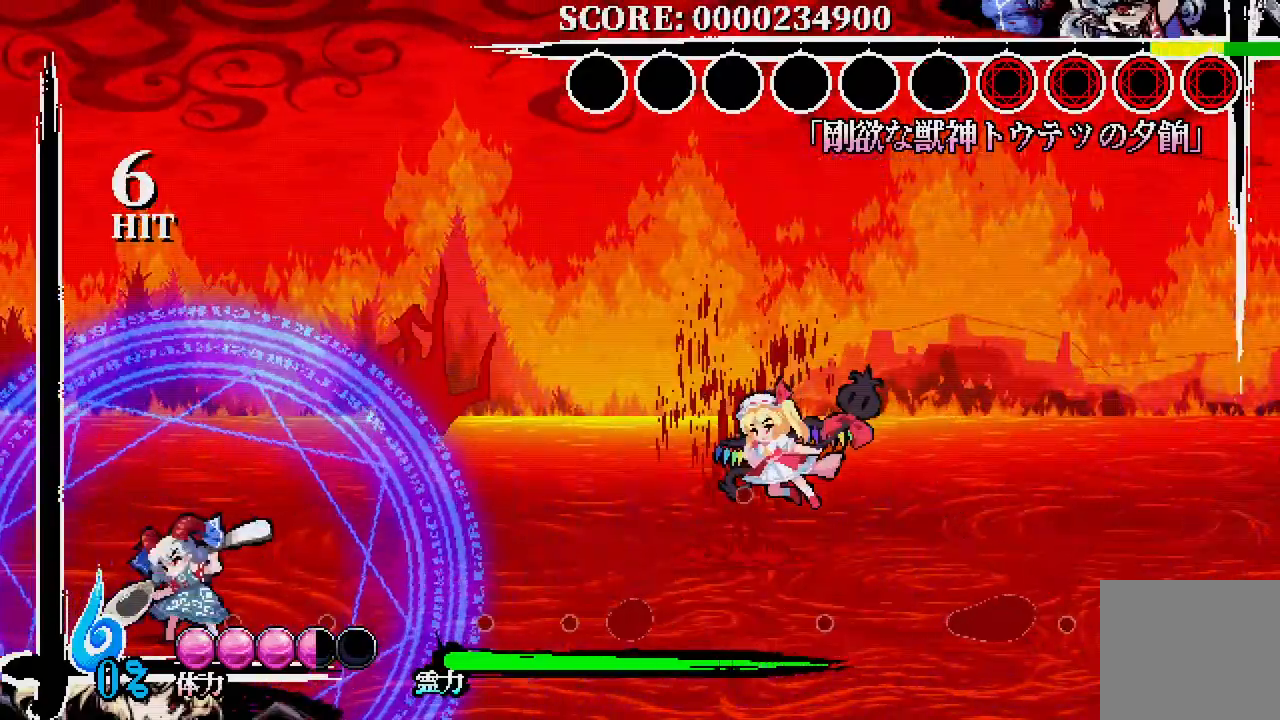
{"dt_ms": 500, "buttons": ["DPAD_LEFT"], "left_stick": "center", "right_stick": "center", "events": []}
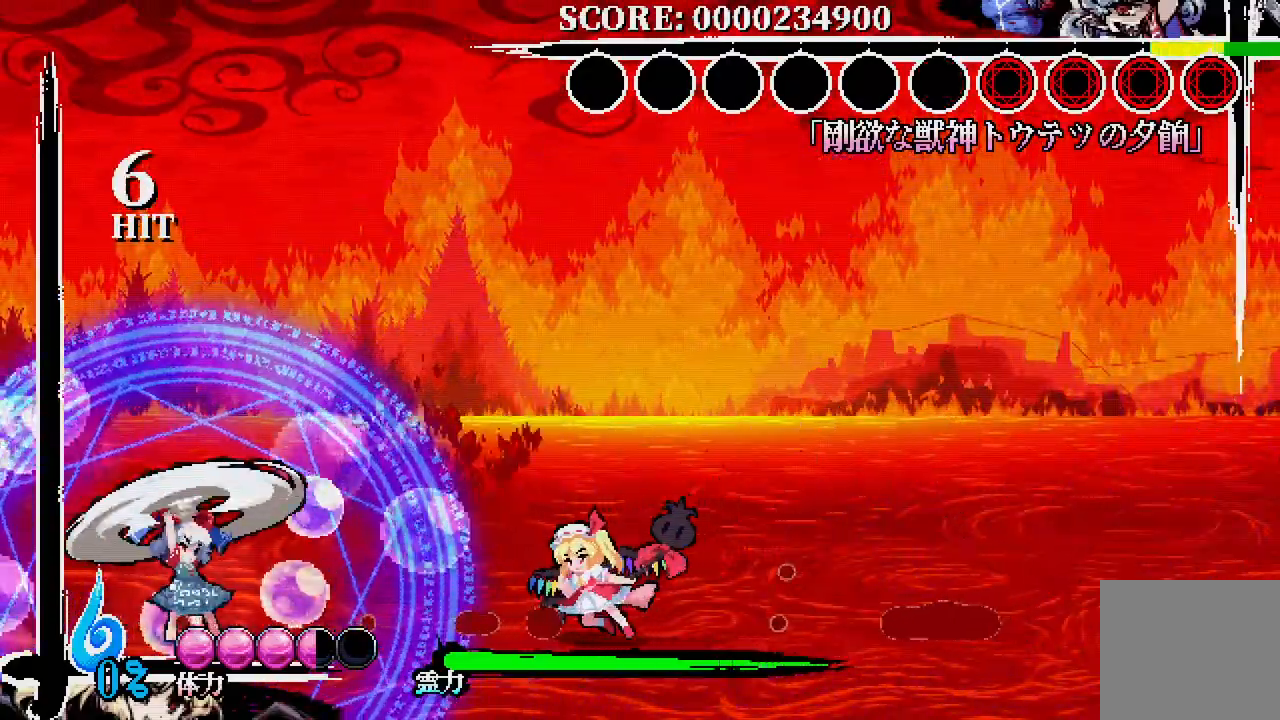
{"dt_ms": 500, "buttons": ["X", "DPAD_UP", "DPAD_LEFT"], "left_stick": "center", "right_stick": "center", "events": [[50, "DPAD_UP", "down"], [300, "DPAD_UP", "up"], [400, "DPAD_UP", "down"], [433, "X", "down"]]}
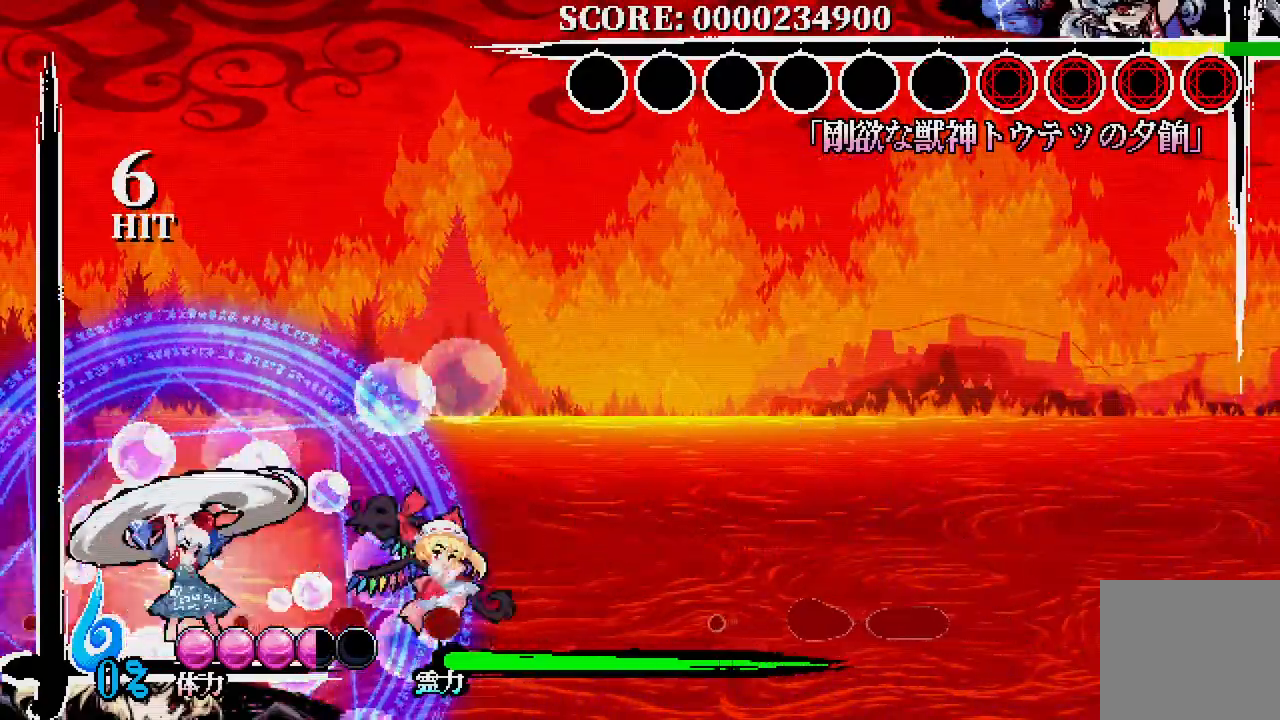
{"dt_ms": 500, "buttons": ["X", "DPAD_DOWN"], "left_stick": "center", "right_stick": "center", "events": [[17, "X", "up"], [100, "DPAD_UP", "up"], [117, "DPAD_DOWN", "down"], [117, "DPAD_LEFT", "up"], [217, "X", "down"], [300, "X", "up"], [350, "X", "down"], [433, "X", "up"], [500, "X", "down"]]}
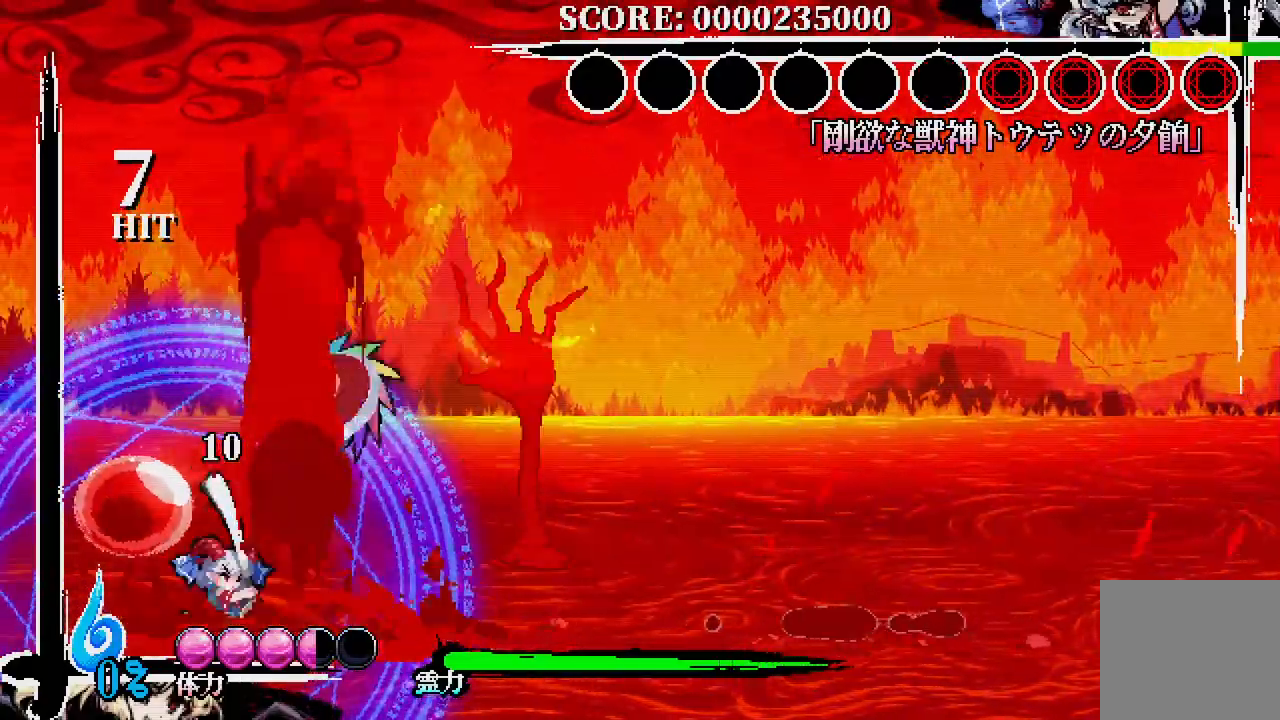
{"dt_ms": 500, "buttons": [], "left_stick": "center", "right_stick": "center", "events": [[67, "X", "up"], [133, "X", "down"], [217, "X", "up"], [350, "DPAD_DOWN", "up"]]}
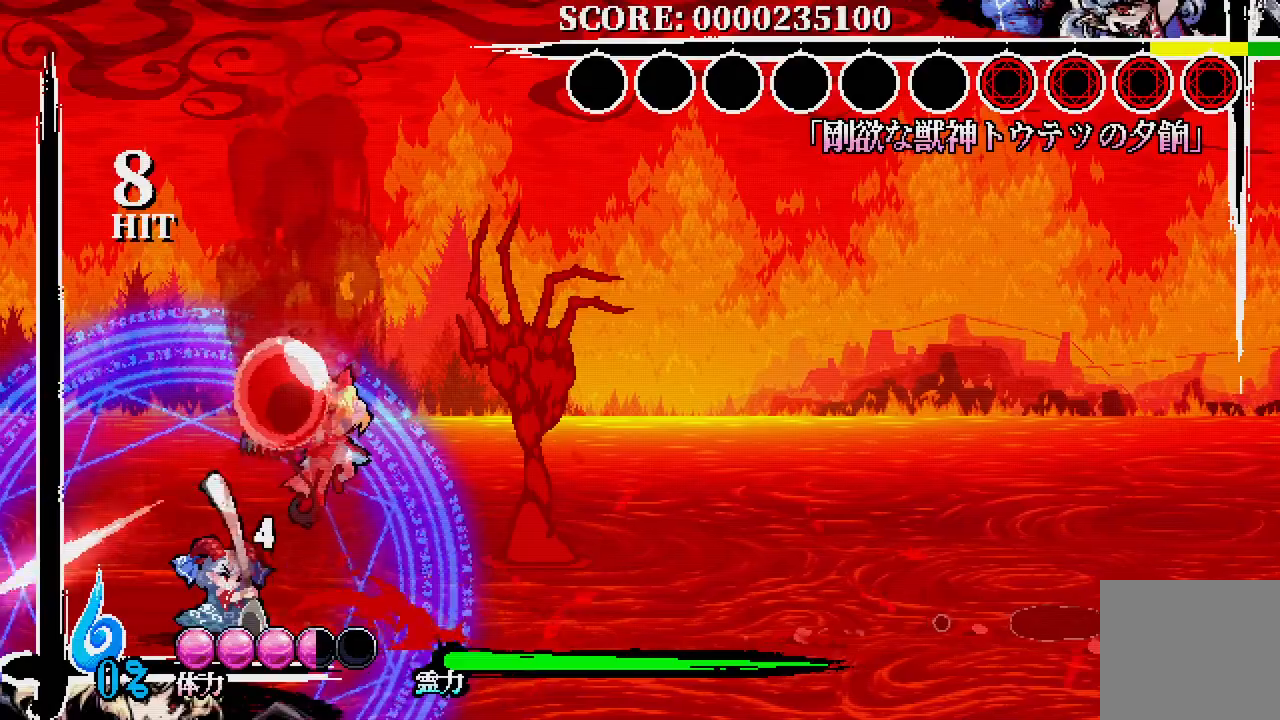
{"dt_ms": 500, "buttons": ["DPAD_RIGHT"], "left_stick": "center", "right_stick": "center", "events": [[50, "DPAD_DOWN", "down"], [50, "DPAD_RIGHT", "down"], [83, "A", "down"], [150, "A", "up"], [150, "DPAD_DOWN", "up"]]}
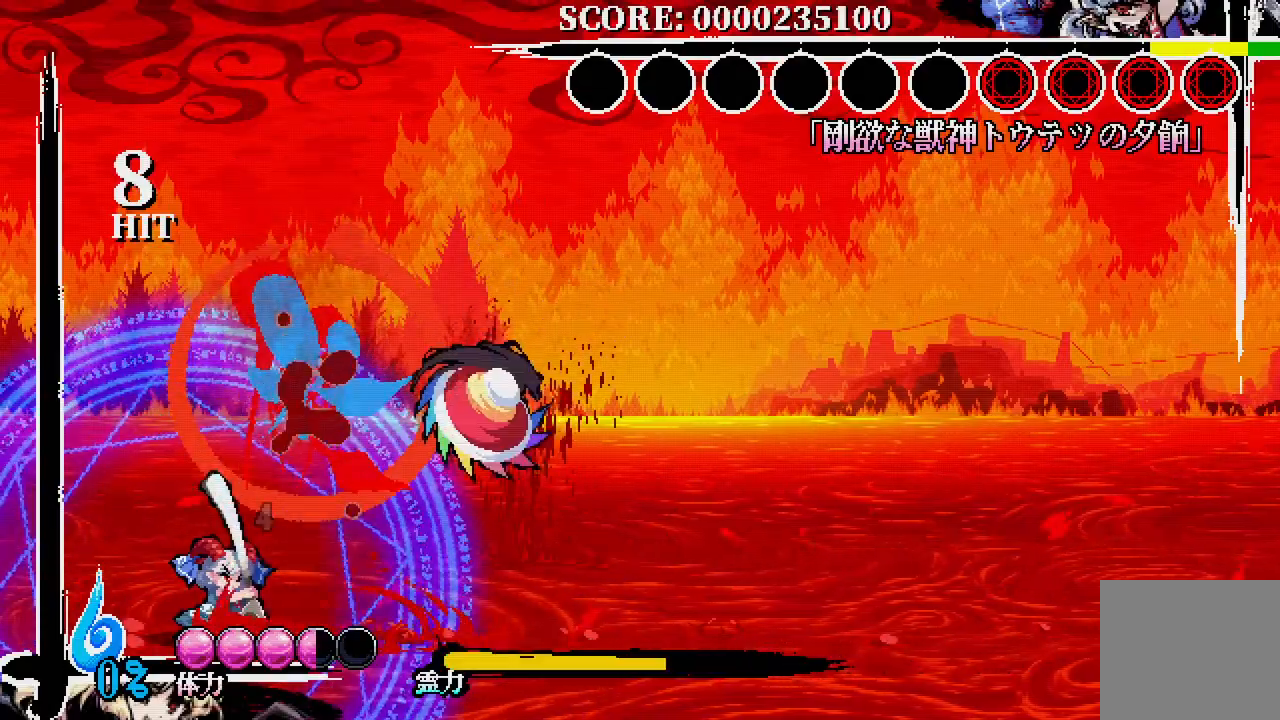
{"dt_ms": 500, "buttons": ["DPAD_LEFT"], "left_stick": "center", "right_stick": "center", "events": [[383, "DPAD_DOWN", "down"], [450, "DPAD_RIGHT", "up"], [500, "DPAD_DOWN", "up"], [500, "DPAD_LEFT", "down"]]}
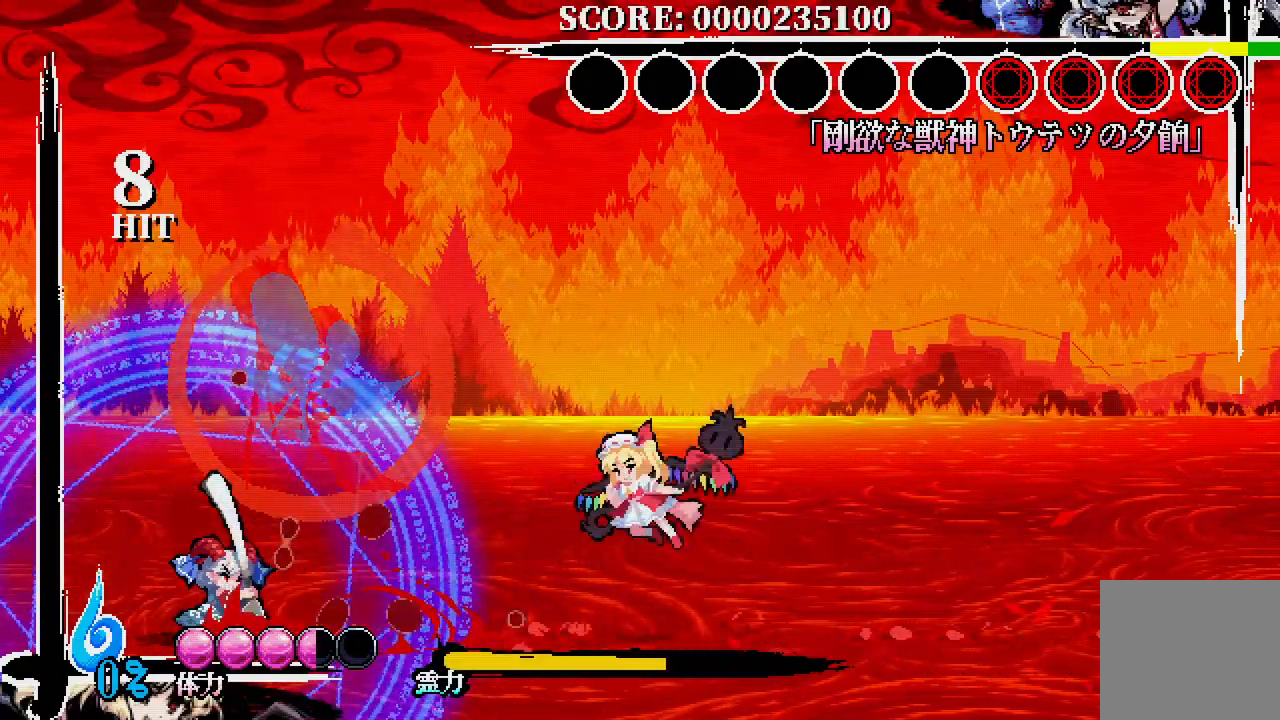
{"dt_ms": 500, "buttons": ["X", "DPAD_UP", "DPAD_LEFT"], "left_stick": "center", "right_stick": "center", "events": [[300, "DPAD_UP", "down"], [433, "X", "down"]]}
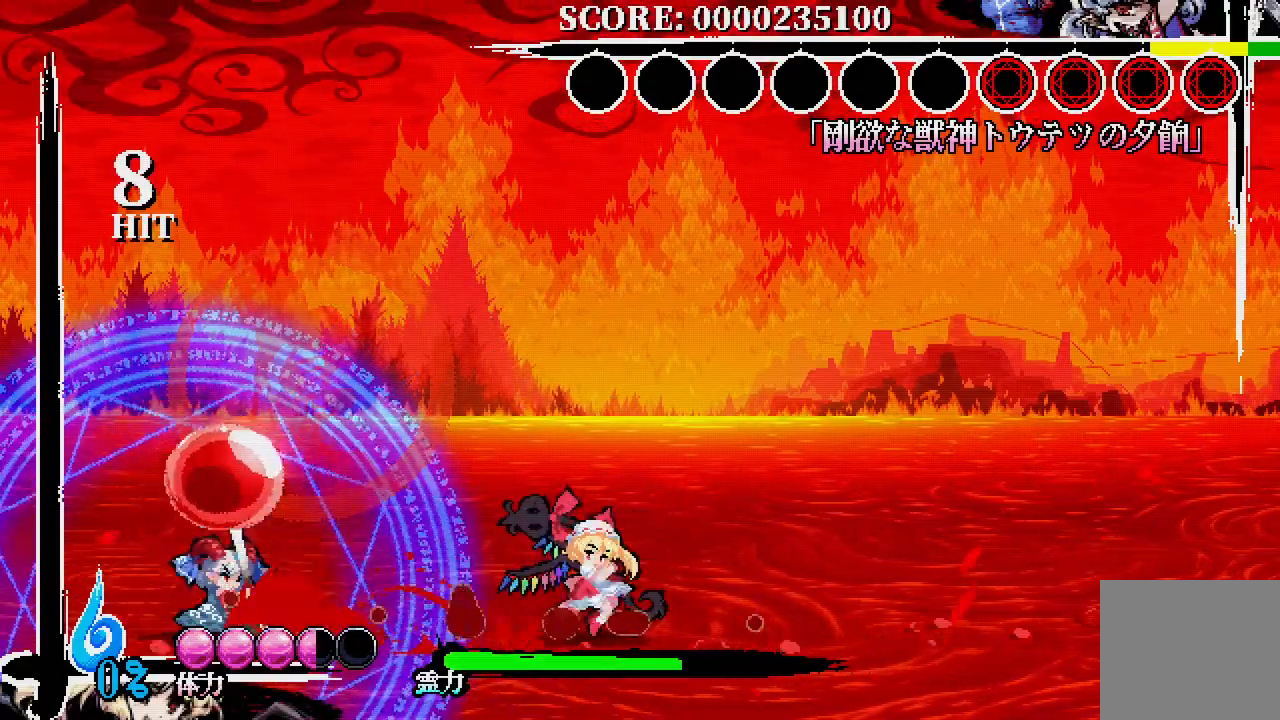
{"dt_ms": 500, "buttons": ["X", "DPAD_DOWN", "DPAD_LEFT"], "left_stick": "center", "right_stick": "center", "events": [[17, "X", "up"], [117, "DPAD_LEFT", "up"], [133, "DPAD_UP", "up"], [300, "DPAD_DOWN", "down"], [317, "DPAD_LEFT", "down"], [350, "X", "down"], [433, "X", "up"], [500, "X", "down"]]}
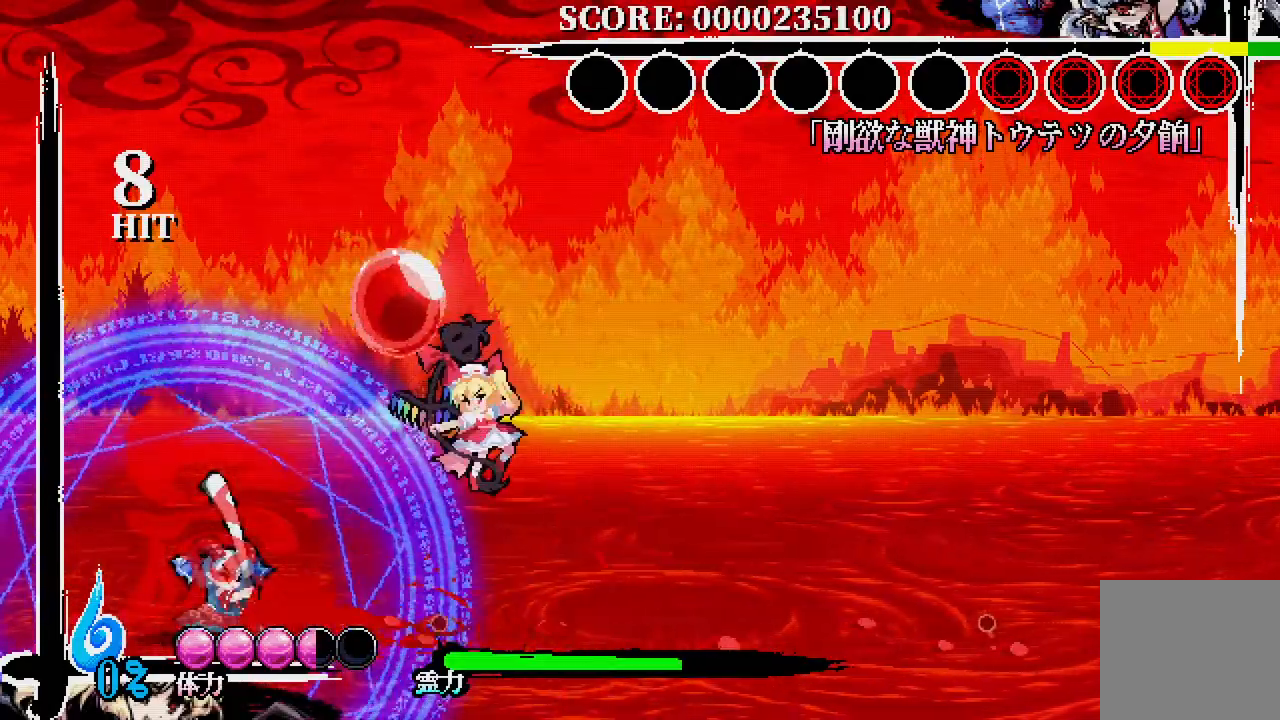
{"dt_ms": 500, "buttons": ["DPAD_UP", "DPAD_RIGHT"], "left_stick": "center", "right_stick": "center", "events": [[50, "DPAD_LEFT", "up"], [100, "X", "up"], [117, "DPAD_DOWN", "up"], [433, "DPAD_UP", "down"], [450, "DPAD_RIGHT", "down"]]}
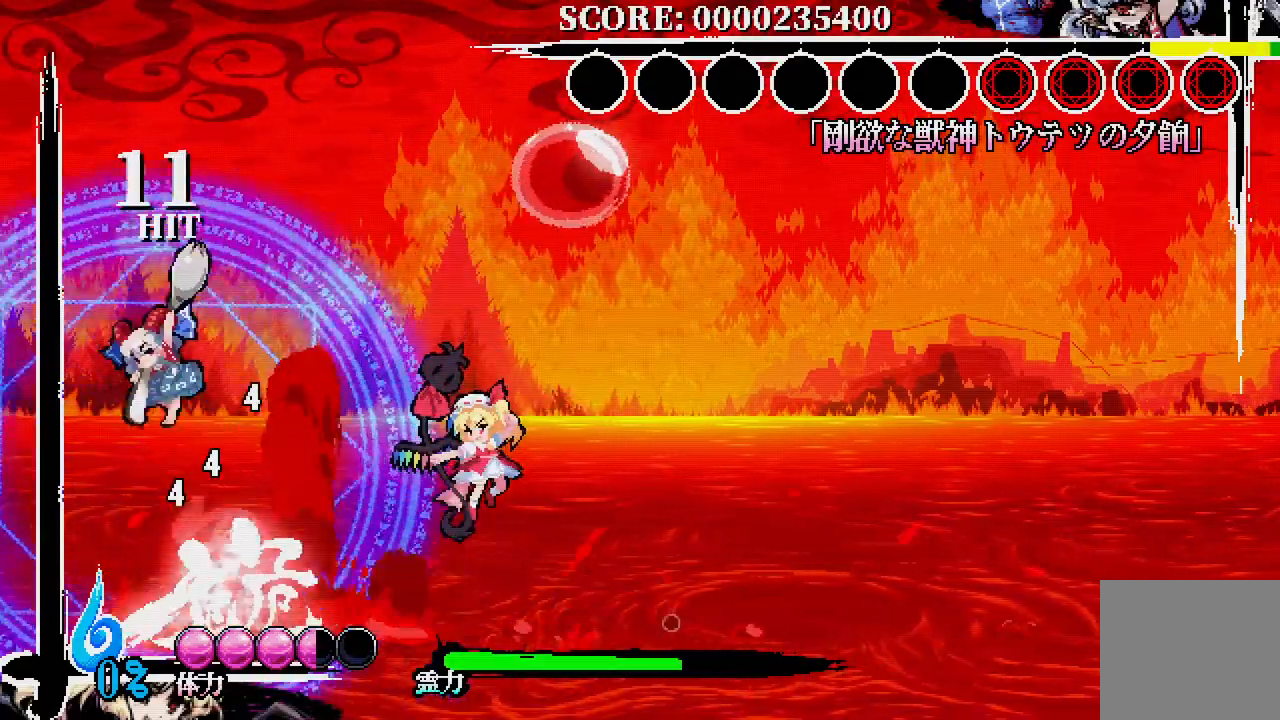
{"dt_ms": 500, "buttons": ["DPAD_LEFT"], "left_stick": "center", "right_stick": "center", "events": [[150, "A", "down"], [267, "A", "up"], [417, "DPAD_RIGHT", "up"], [433, "DPAD_UP", "up"], [450, "DPAD_LEFT", "down"]]}